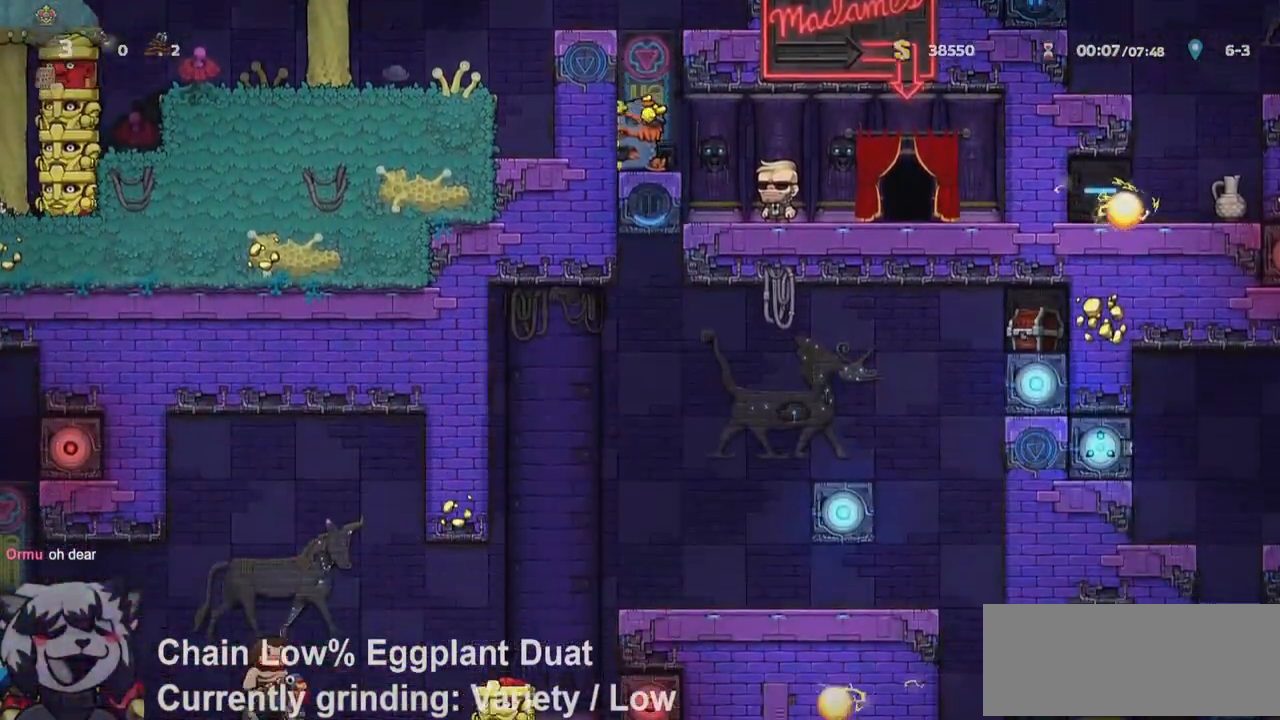
Gameplay with keyboard; each line is a JSON object with the keys held at the frame after it. "events" lists presses ("down") and releases ("up") of "a", "bomb", "d", "escape", "jump", "o", "ptt", "rope", "run", "s", "w" and "whip" between this image and that frame as [ms after this image, input, new state], when the widget could be followed in between. No other keys are recorded. Mouse input is not recorded. Key names are as the overlay labels them; some are game actions (e.g. jump) rather than physical keys.
{"keys": ["d"], "events": [[433, "s", "up"], [483, "d", "down"]]}
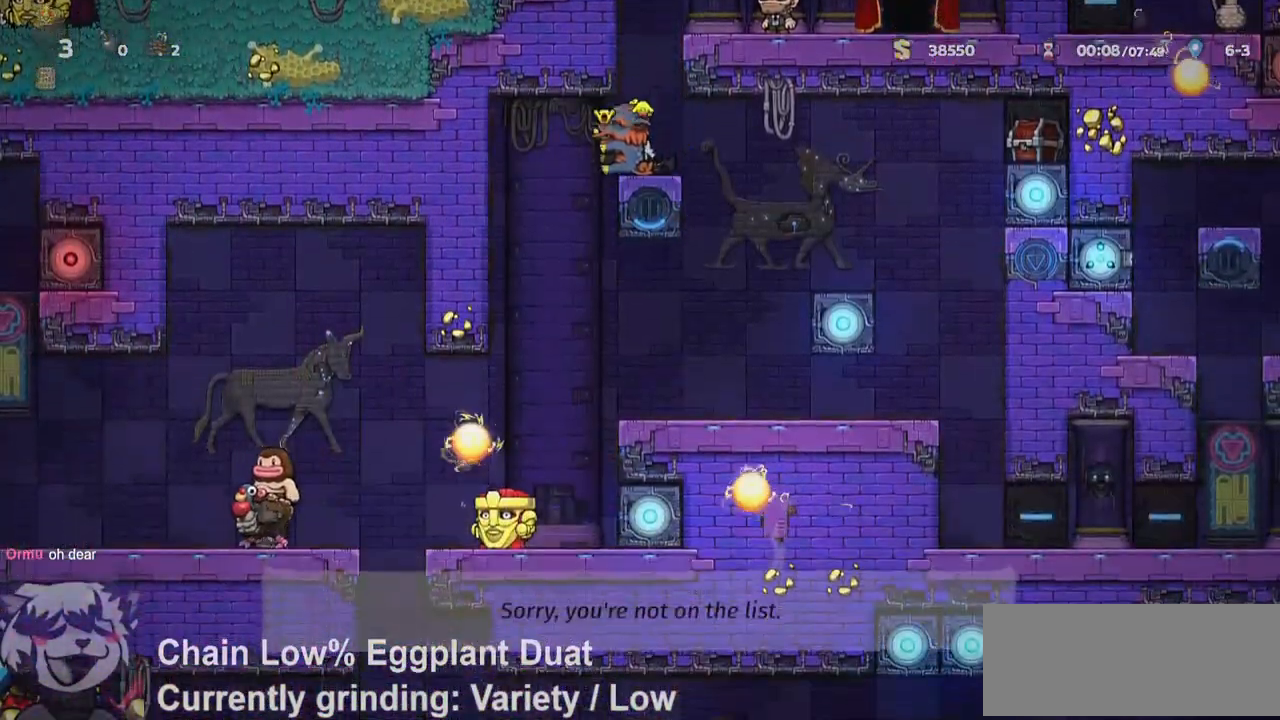
{"keys": [], "events": [[17, "run", "down"], [33, "jump", "down"], [67, "jump", "up"], [450, "run", "up"], [500, "d", "up"]]}
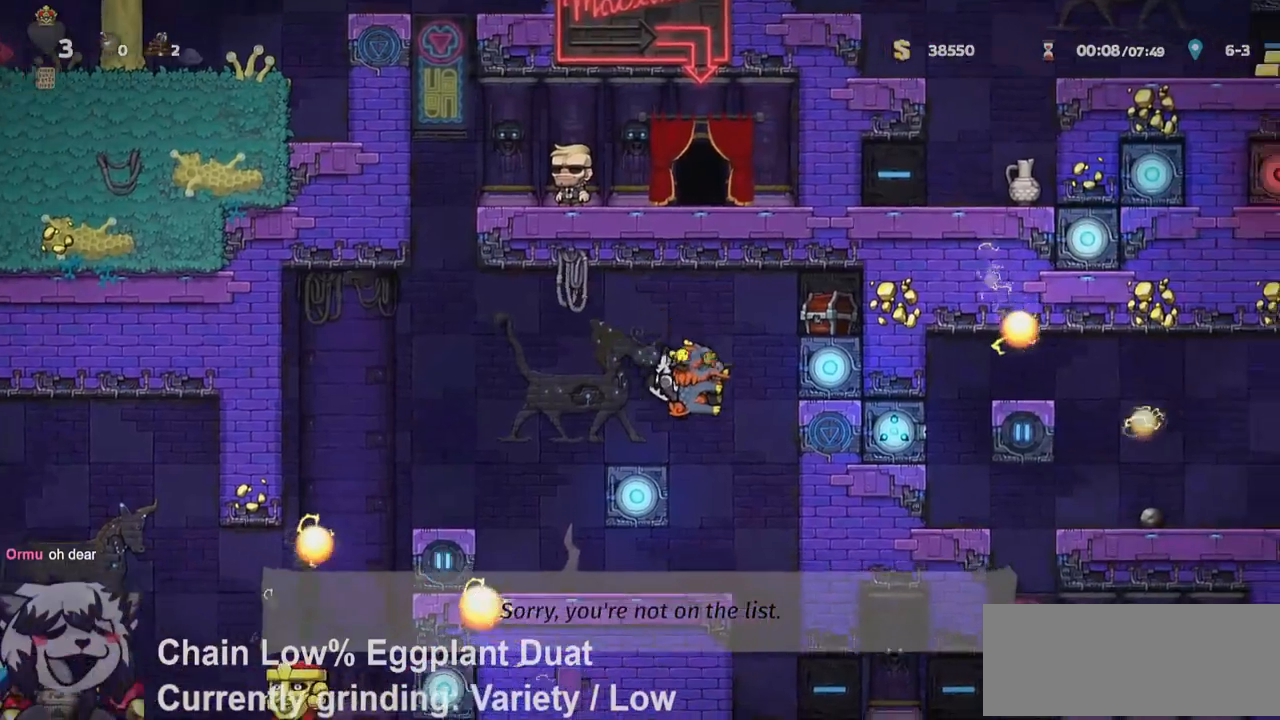
{"keys": ["d"], "events": [[133, "d", "down"], [233, "run", "down"], [367, "run", "up"]]}
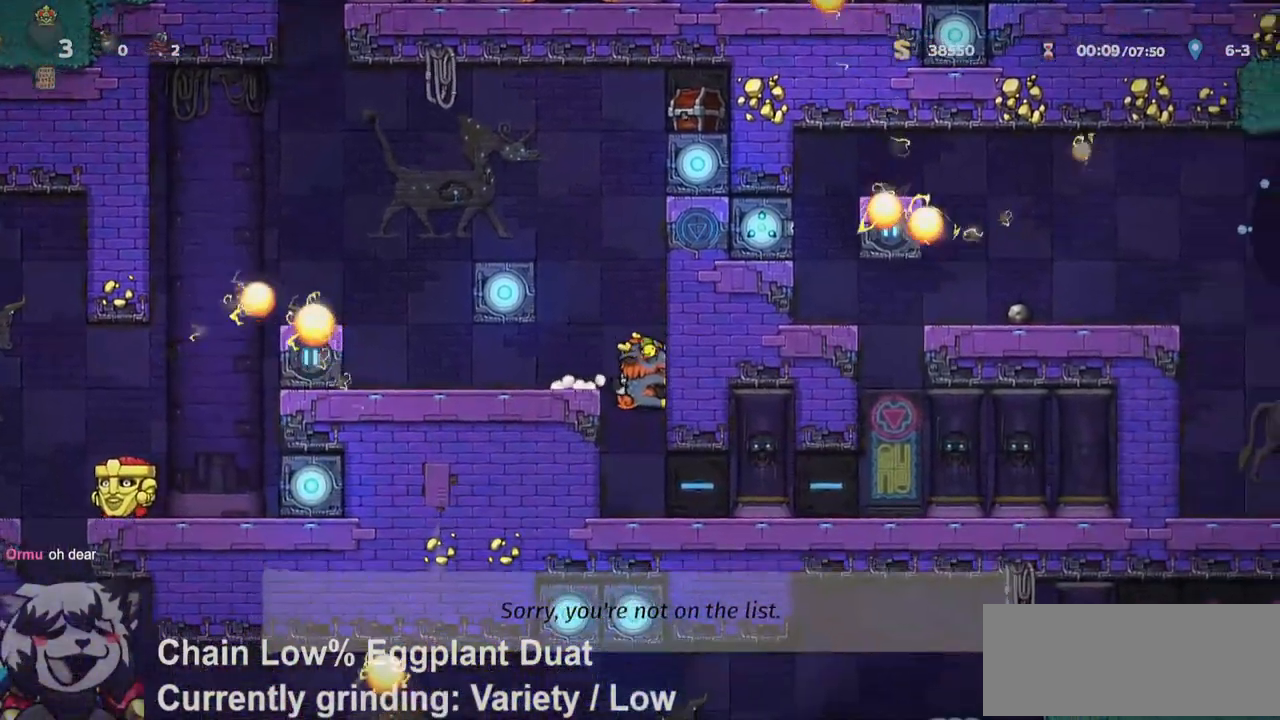
{"keys": [], "events": [[17, "d", "up"]]}
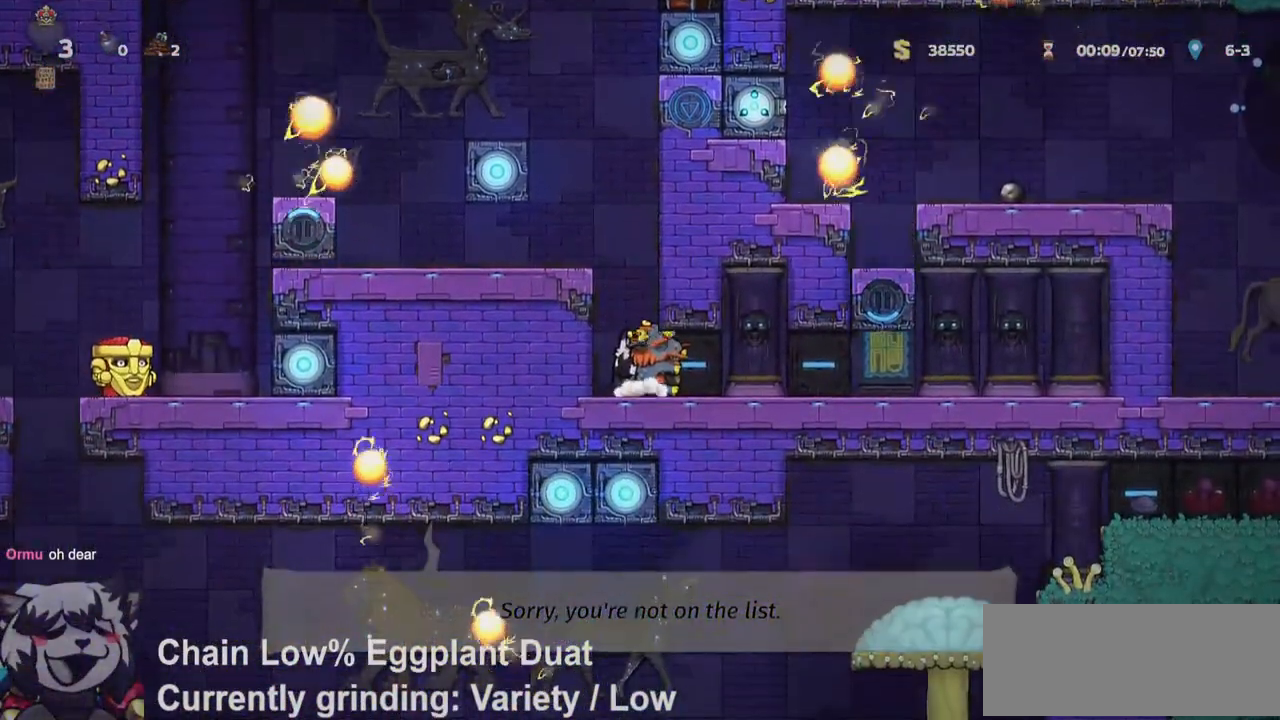
{"keys": ["d"], "events": [[450, "d", "down"]]}
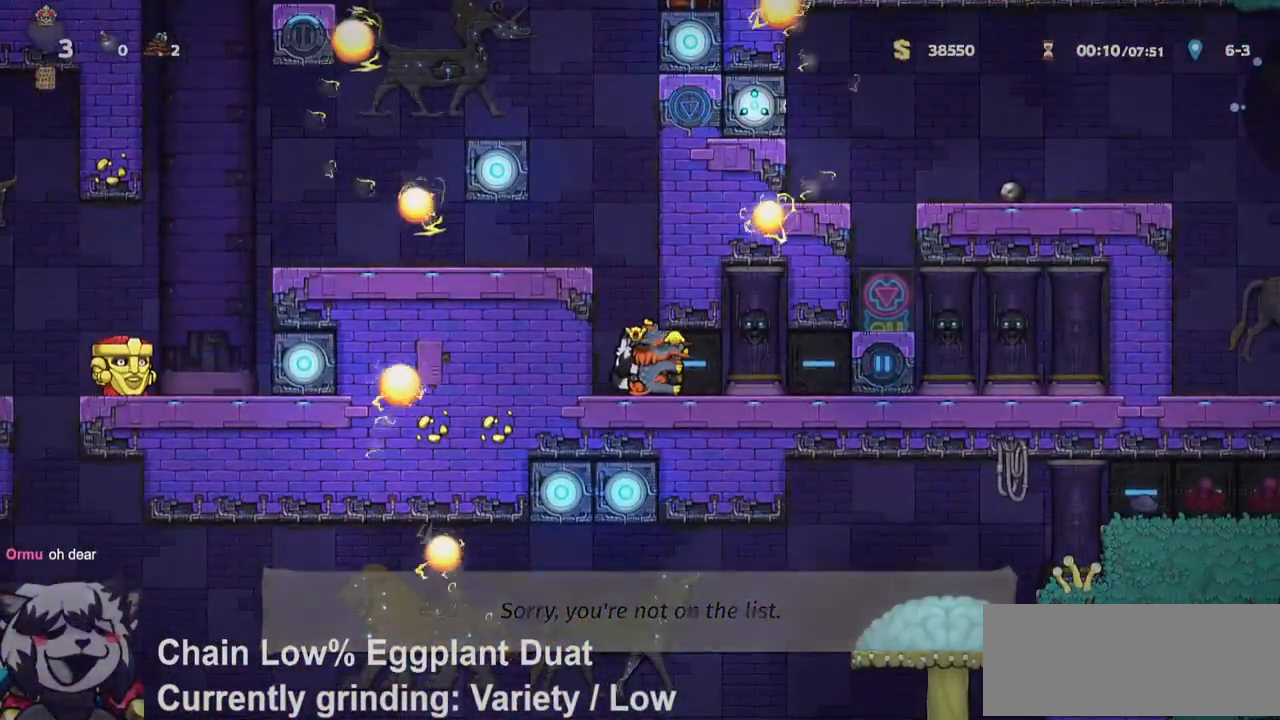
{"keys": [], "events": [[33, "run", "down"], [200, "run", "up"], [417, "d", "up"]]}
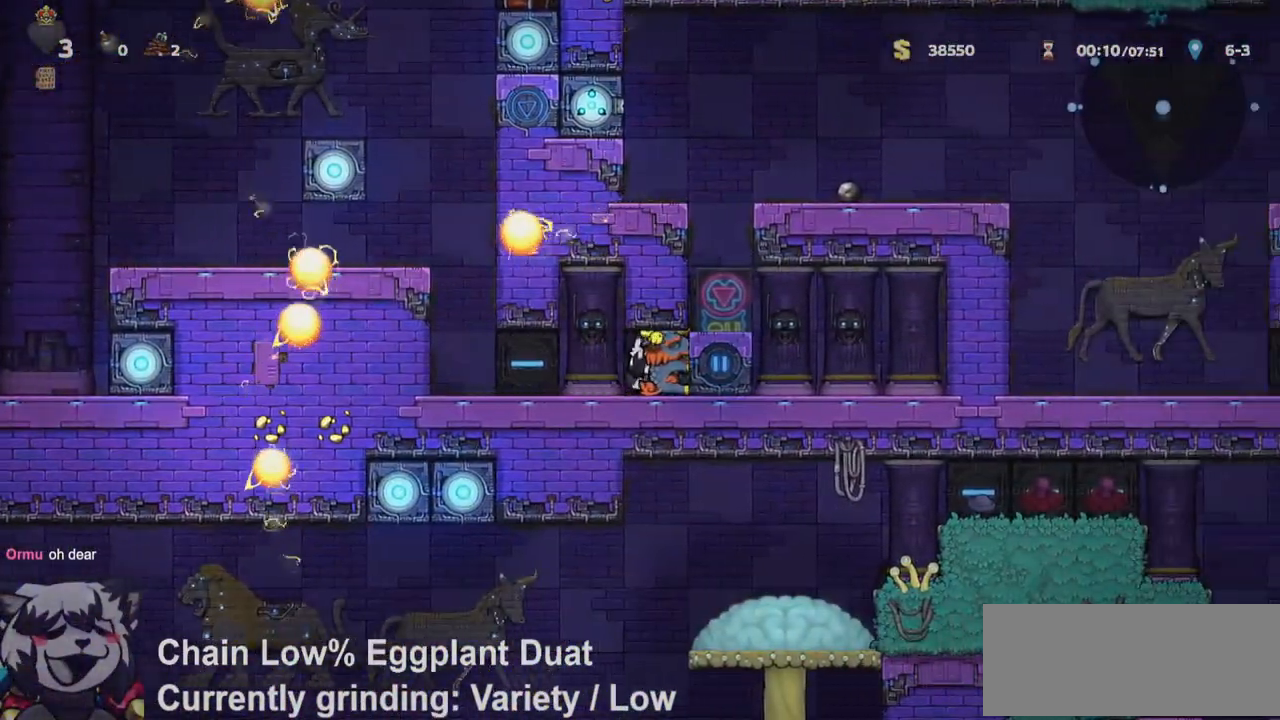
{"keys": [], "events": [[17, "d", "down"], [200, "d", "up"]]}
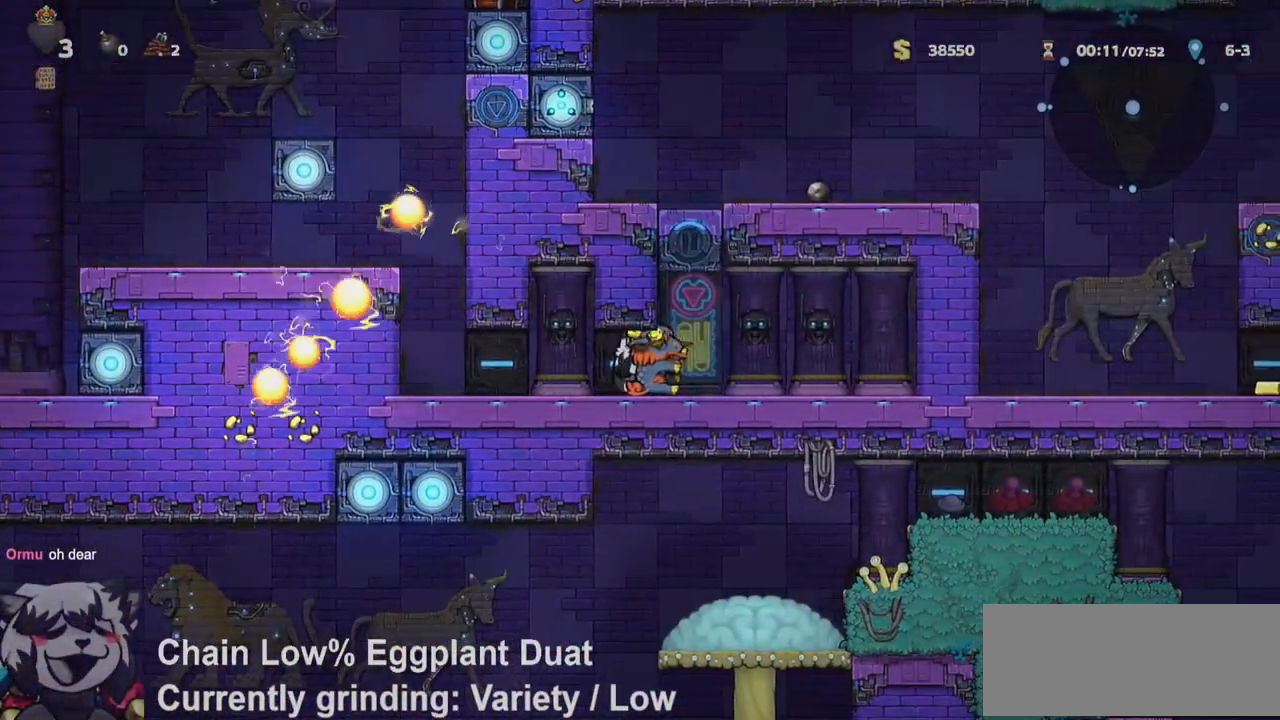
{"keys": [], "events": [[117, "d", "down"], [217, "d", "up"]]}
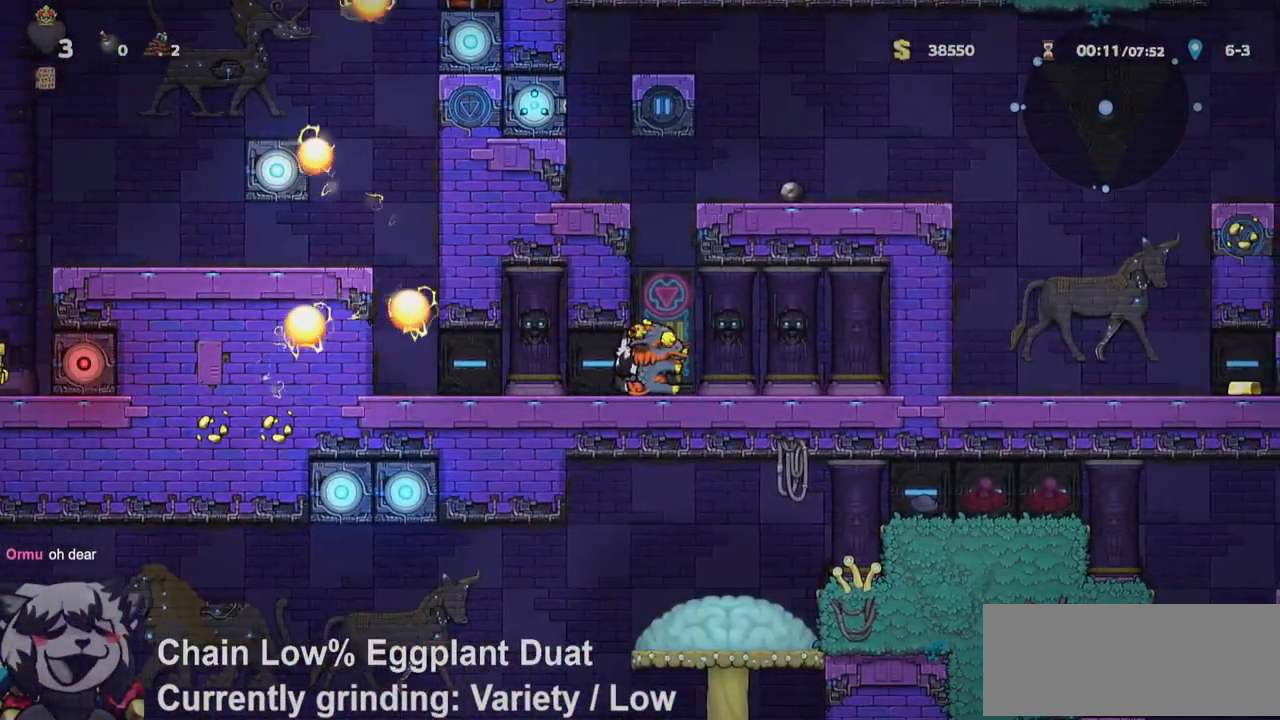
{"keys": ["d", "run"], "events": [[83, "a", "down"], [133, "a", "up"], [417, "d", "down"], [417, "run", "down"]]}
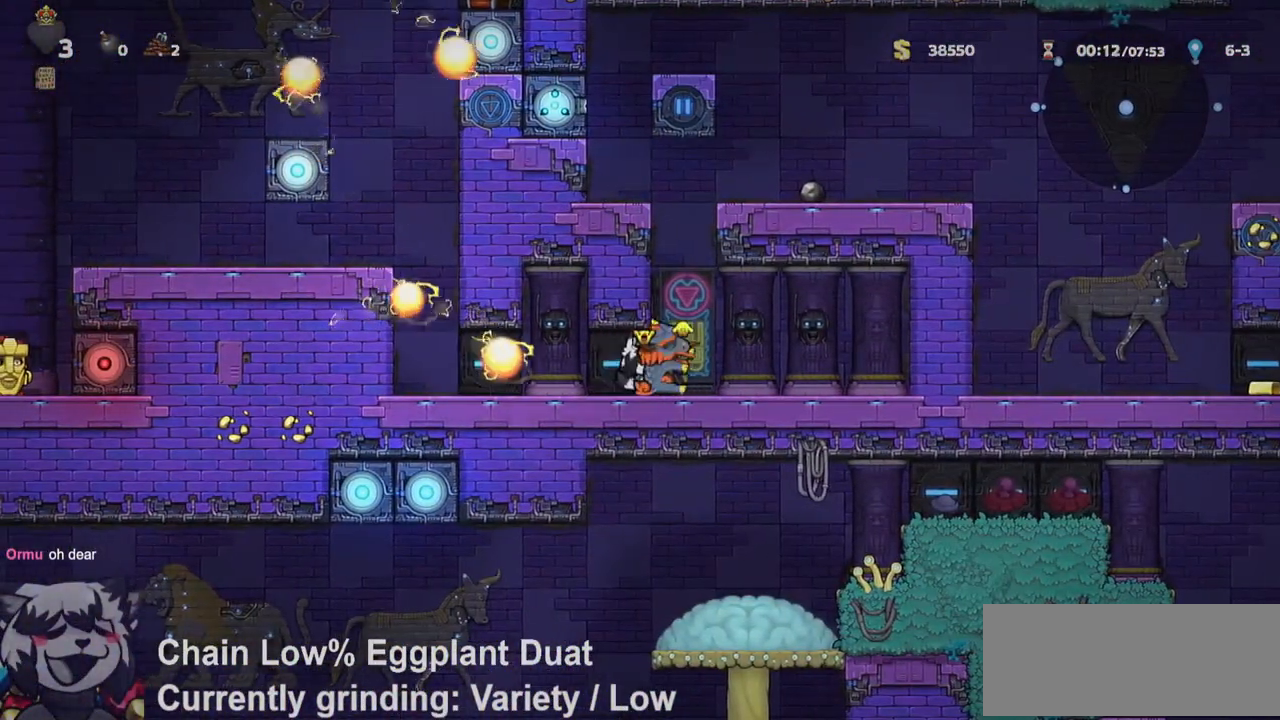
{"keys": ["d"], "events": [[383, "run", "up"]]}
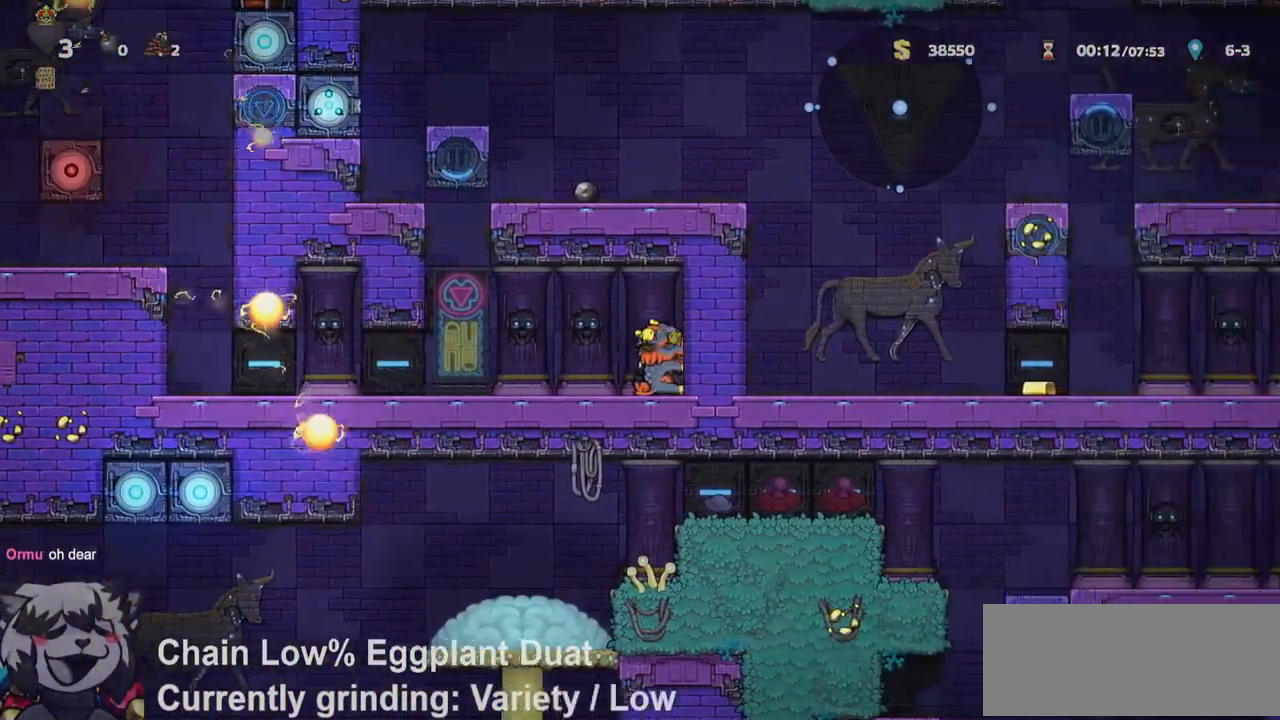
{"keys": ["a", "ptt", "run"], "events": [[33, "d", "up"], [317, "ptt", "down"], [500, "a", "down"], [500, "run", "down"]]}
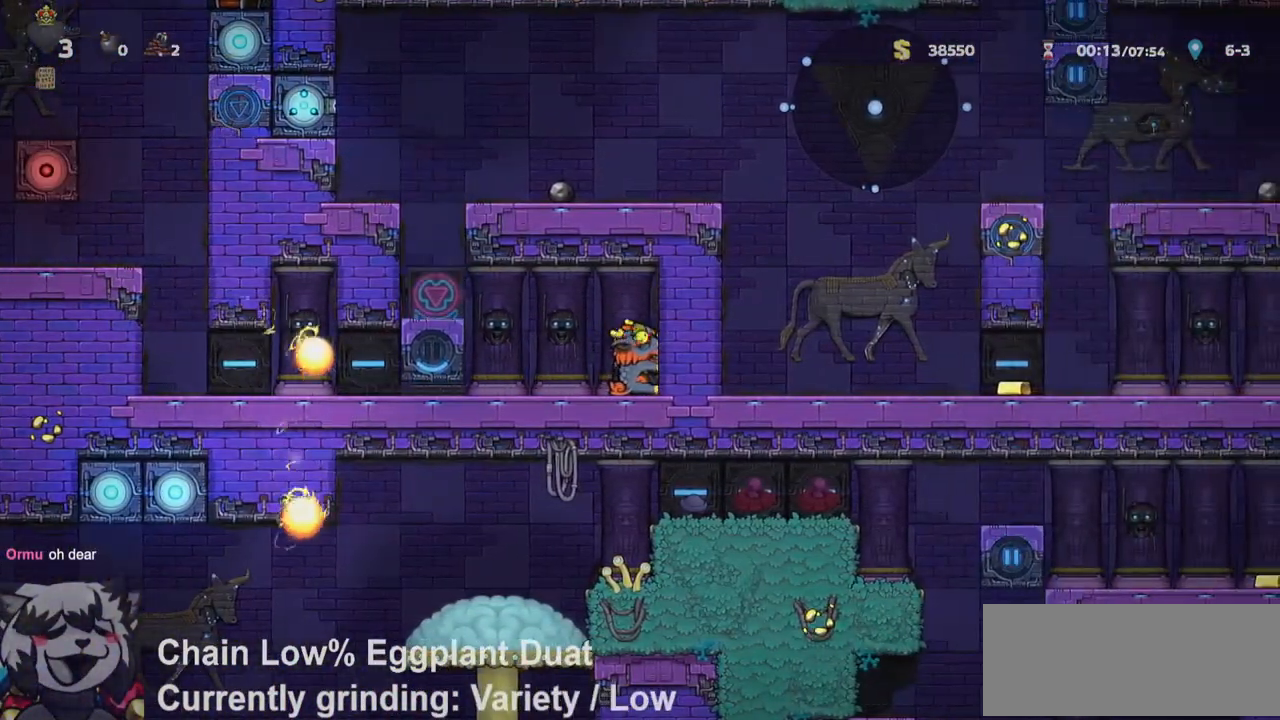
{"keys": ["a", "ptt", "run"], "events": [[283, "run", "up"], [433, "run", "down"]]}
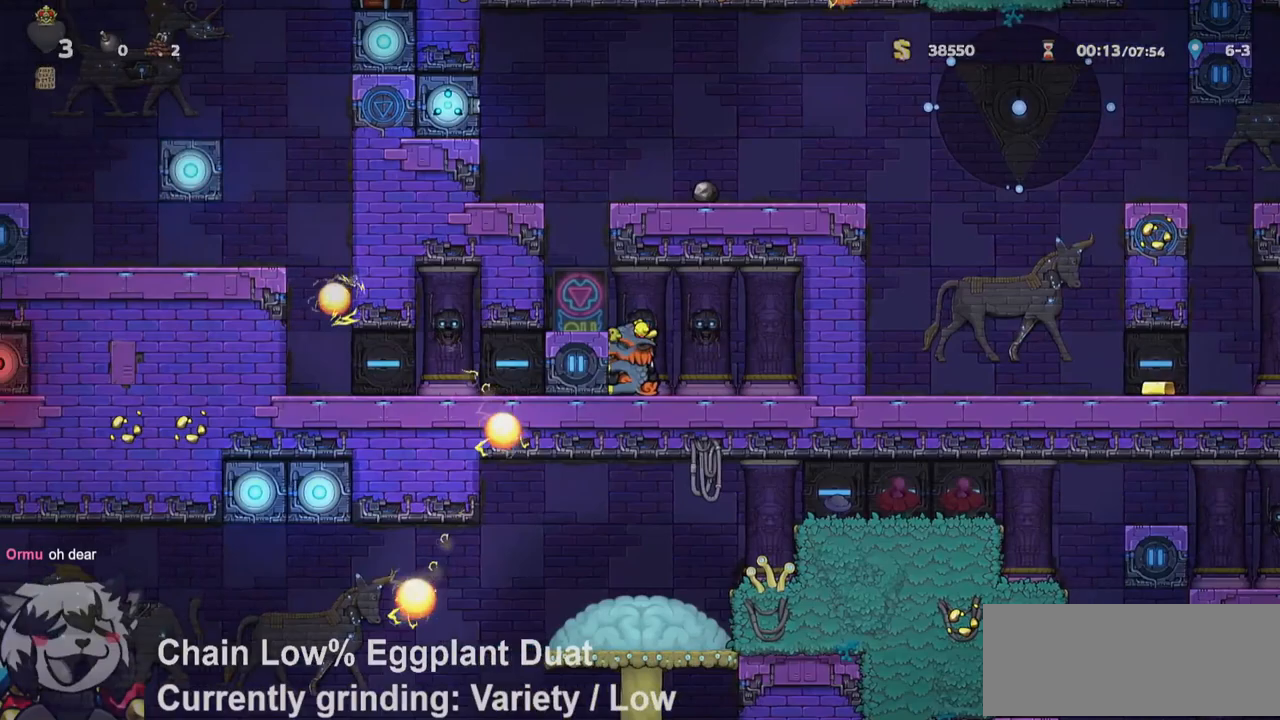
{"keys": ["a", "ptt", "run"], "events": []}
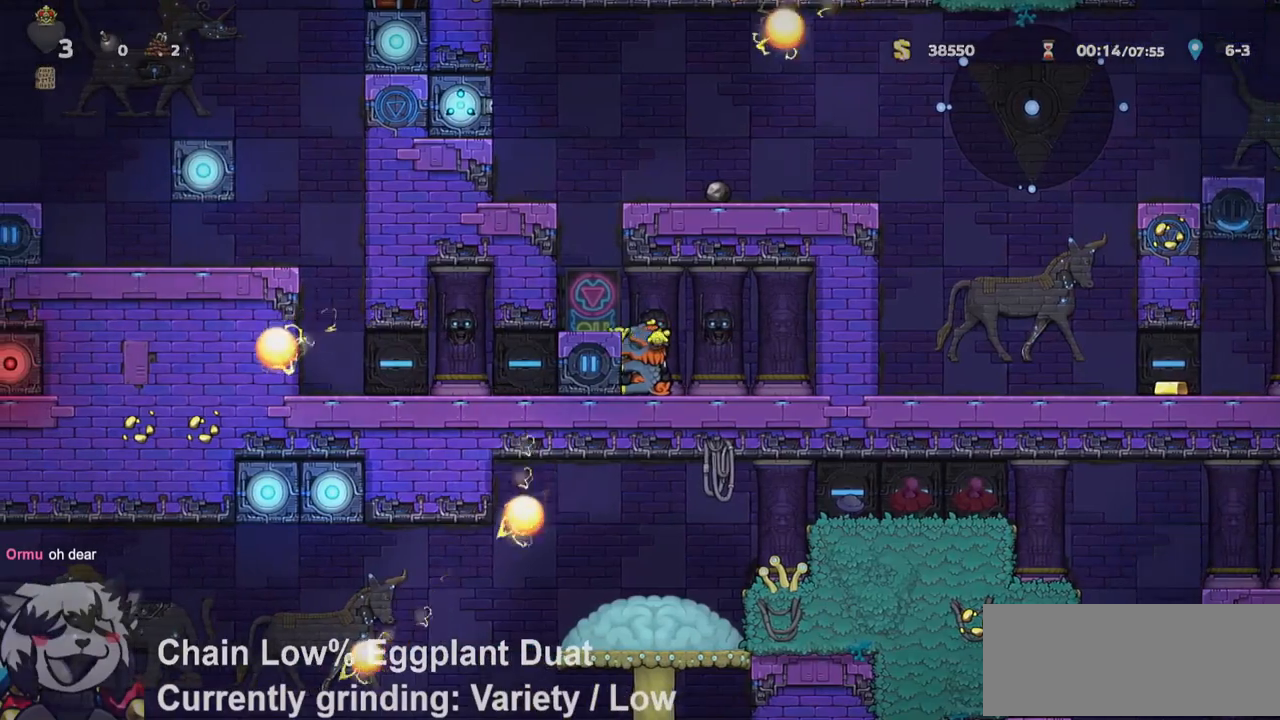
{"keys": ["a", "ptt", "run"], "events": []}
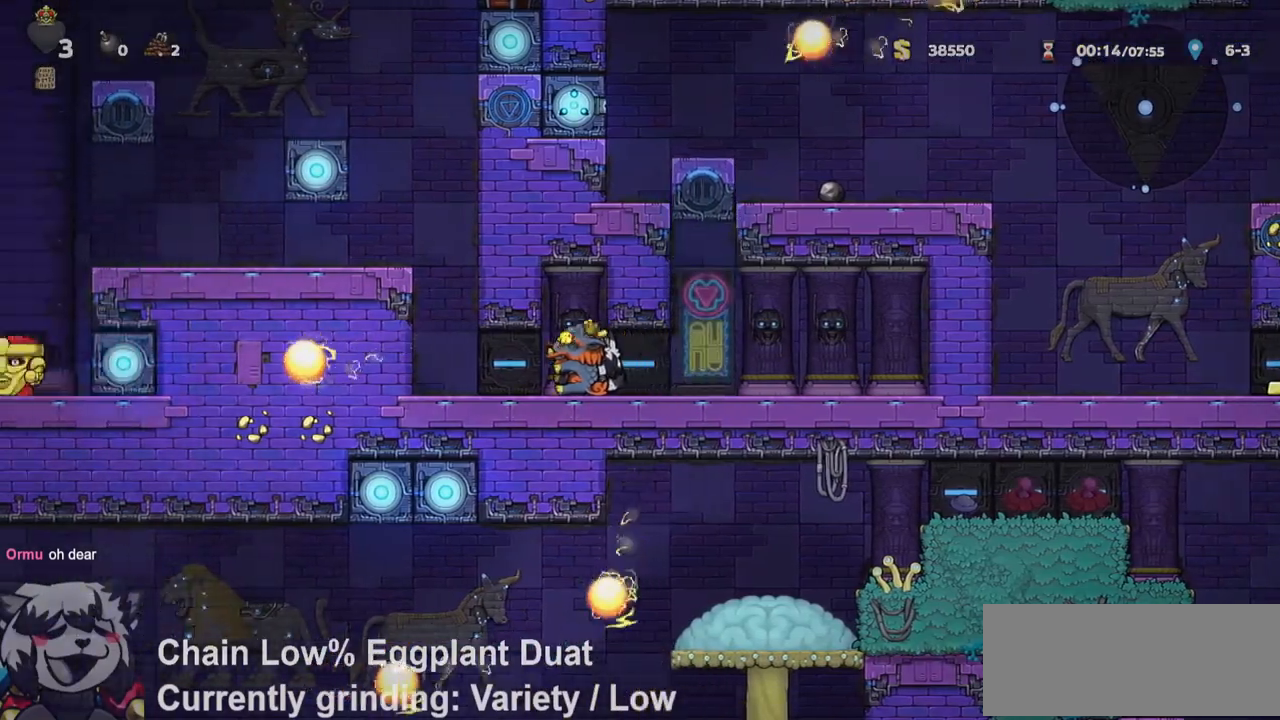
{"keys": ["a", "run"], "events": [[233, "jump", "down"], [367, "jump", "up"], [367, "ptt", "up"]]}
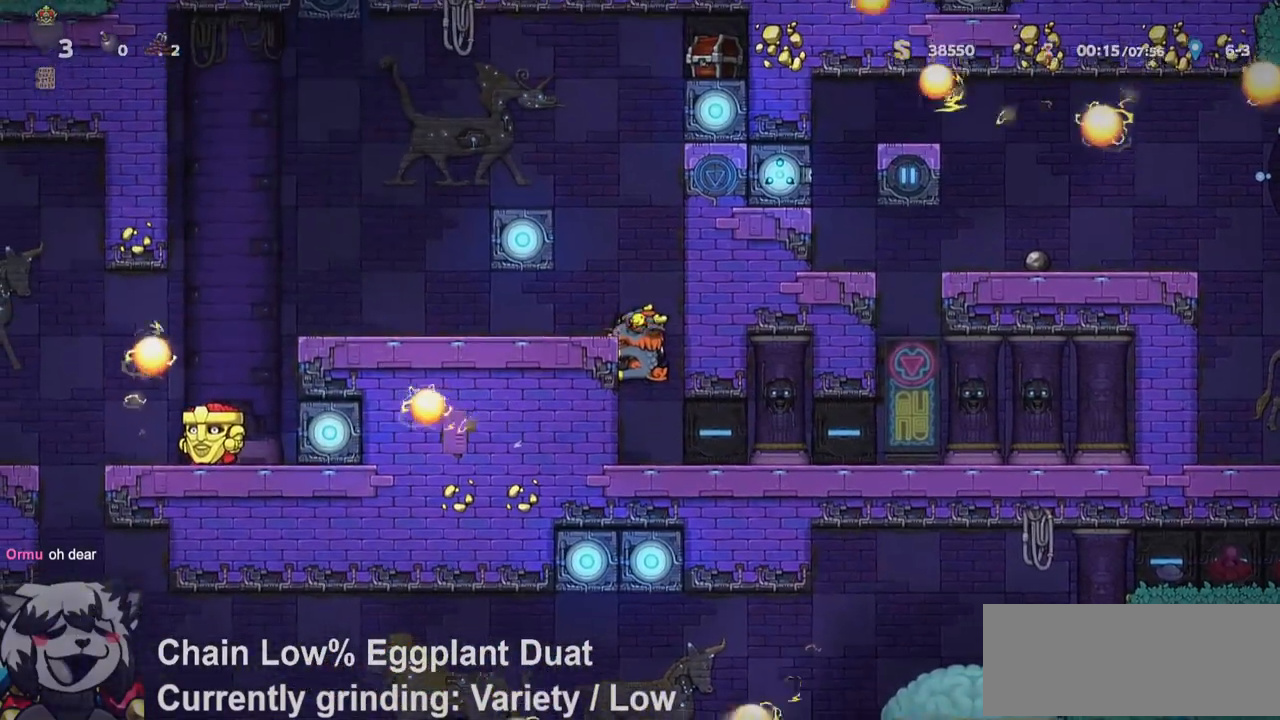
{"keys": [], "events": [[17, "jump", "down"], [17, "run", "up"], [50, "jump", "up"], [350, "a", "up"]]}
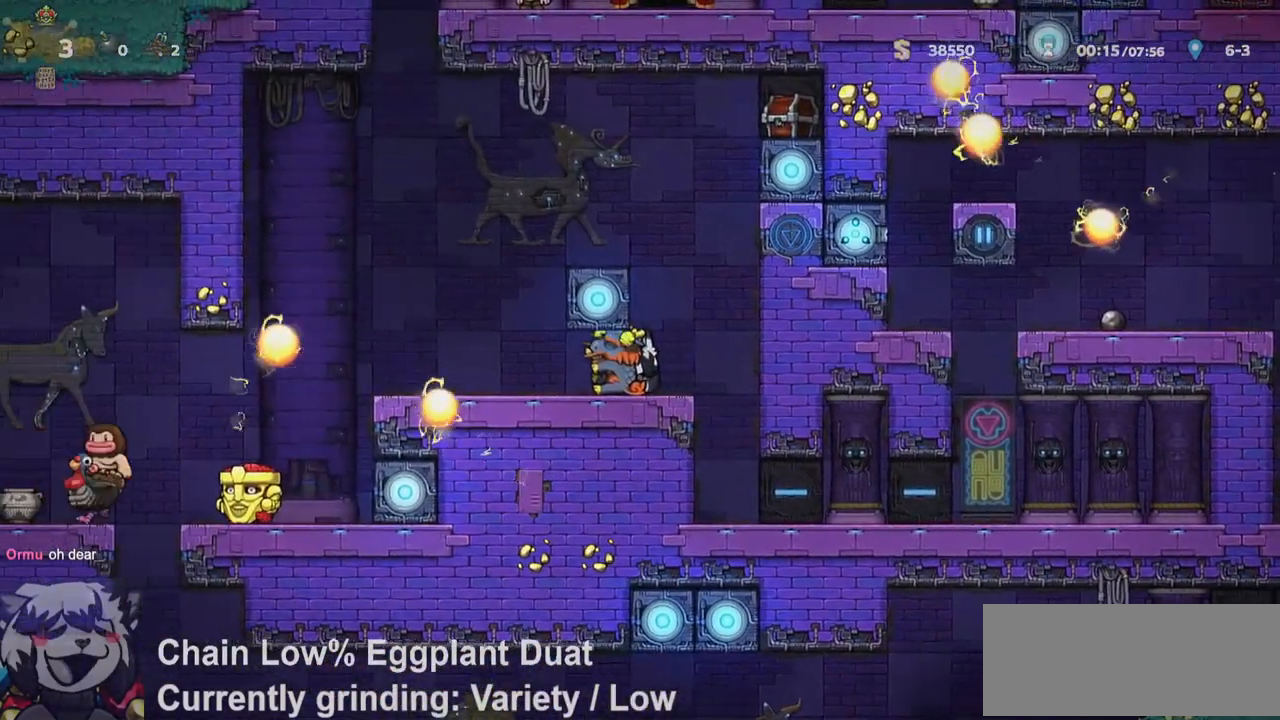
{"keys": ["a"], "events": [[33, "a", "down"], [267, "a", "up"], [350, "a", "down"]]}
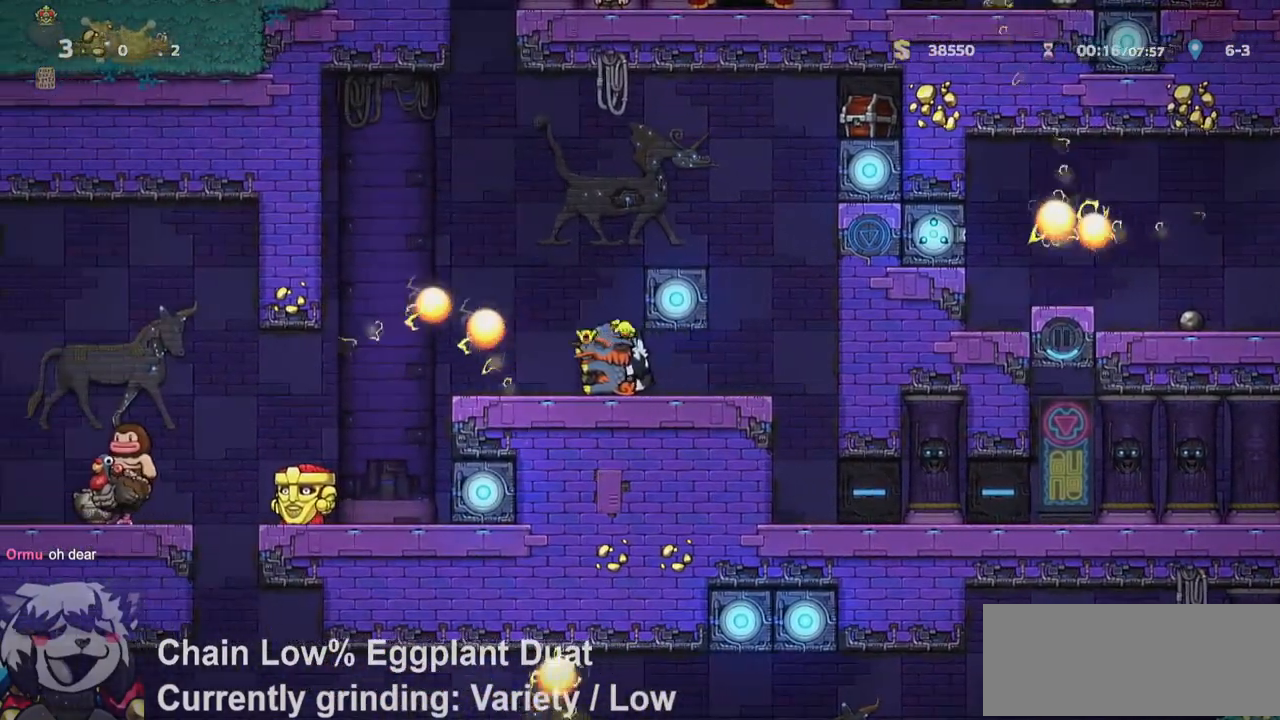
{"keys": ["a"], "events": [[50, "run", "down"], [500, "run", "up"]]}
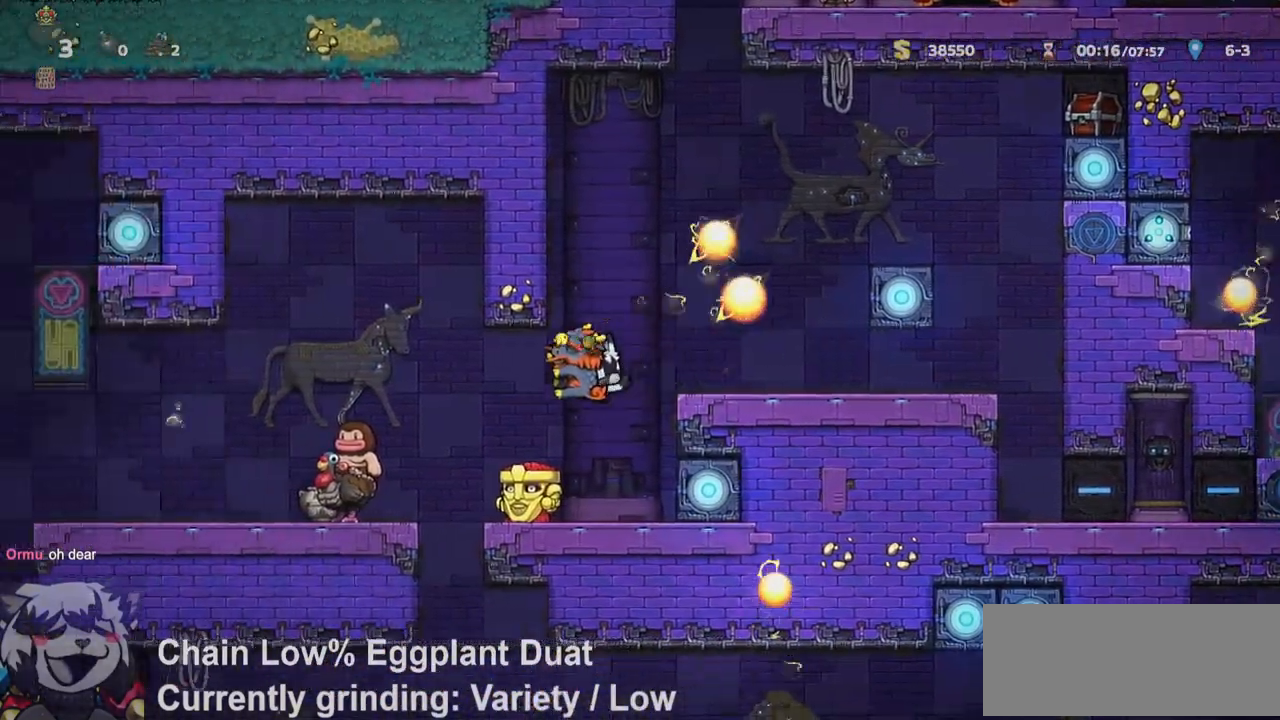
{"keys": [], "events": [[150, "a", "up"]]}
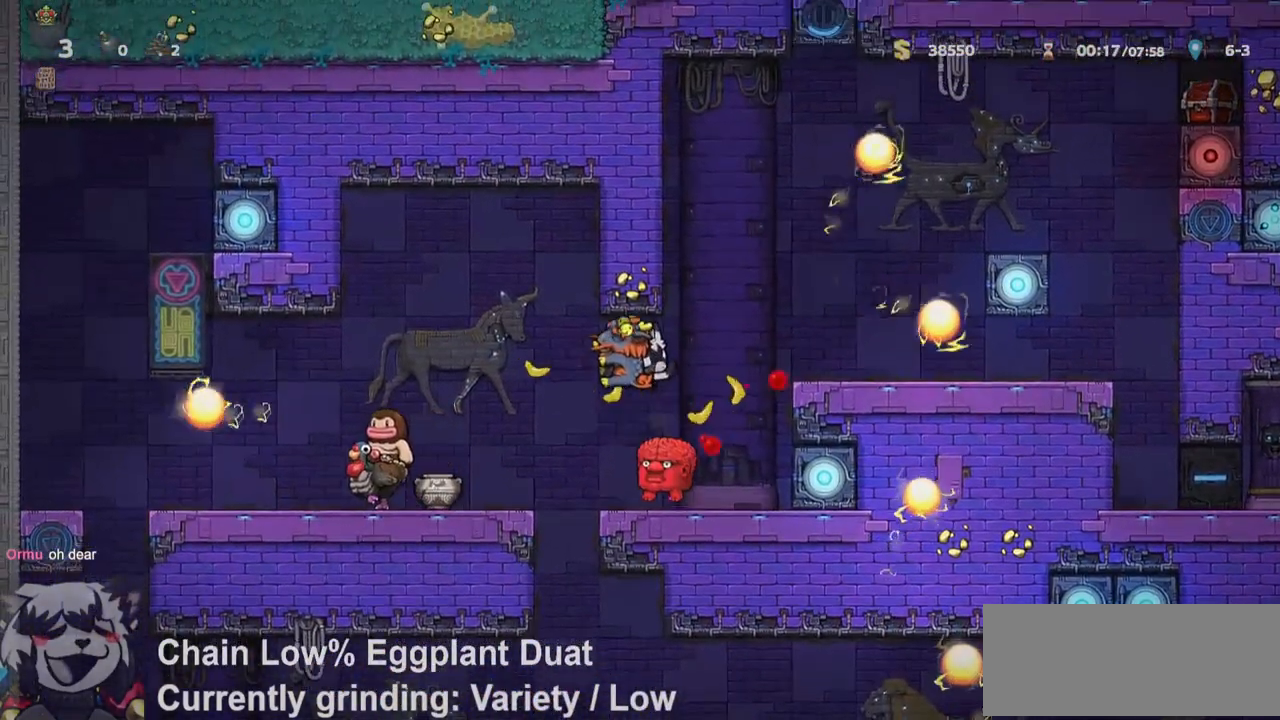
{"keys": [], "events": [[33, "d", "down"], [117, "d", "up"]]}
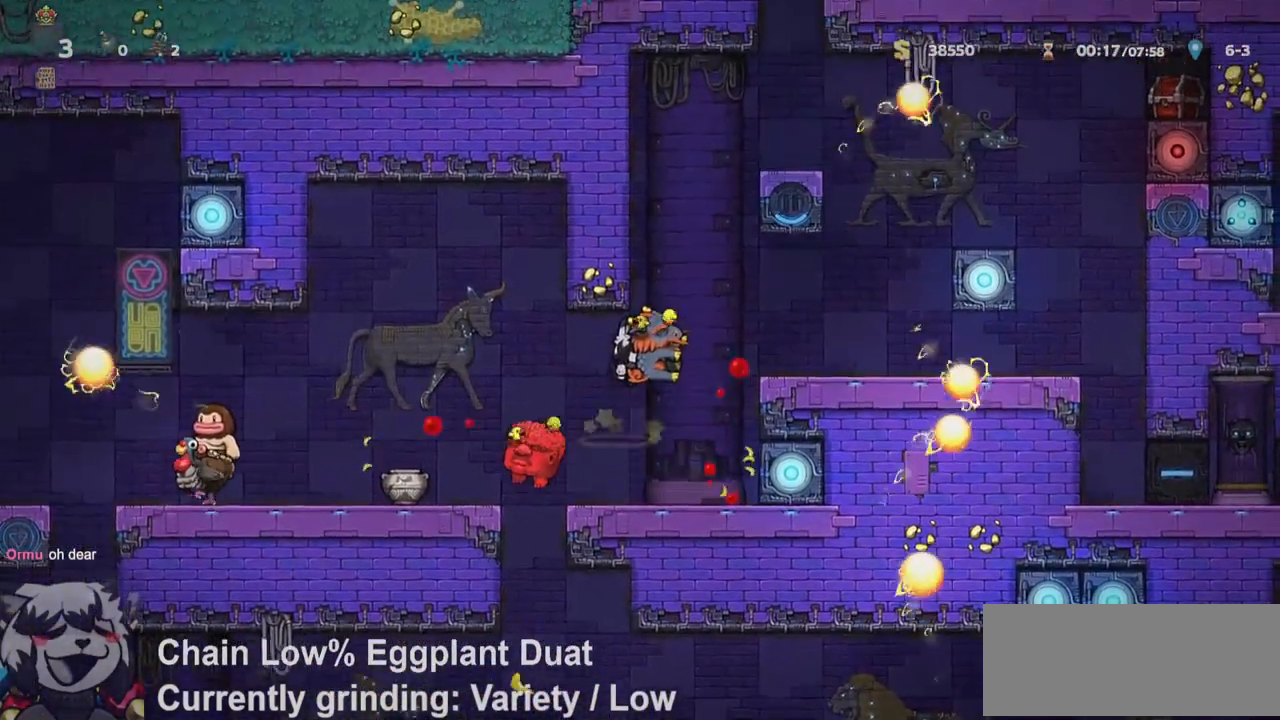
{"keys": ["d"], "events": [[100, "a", "down"], [500, "a", "up"], [500, "d", "down"]]}
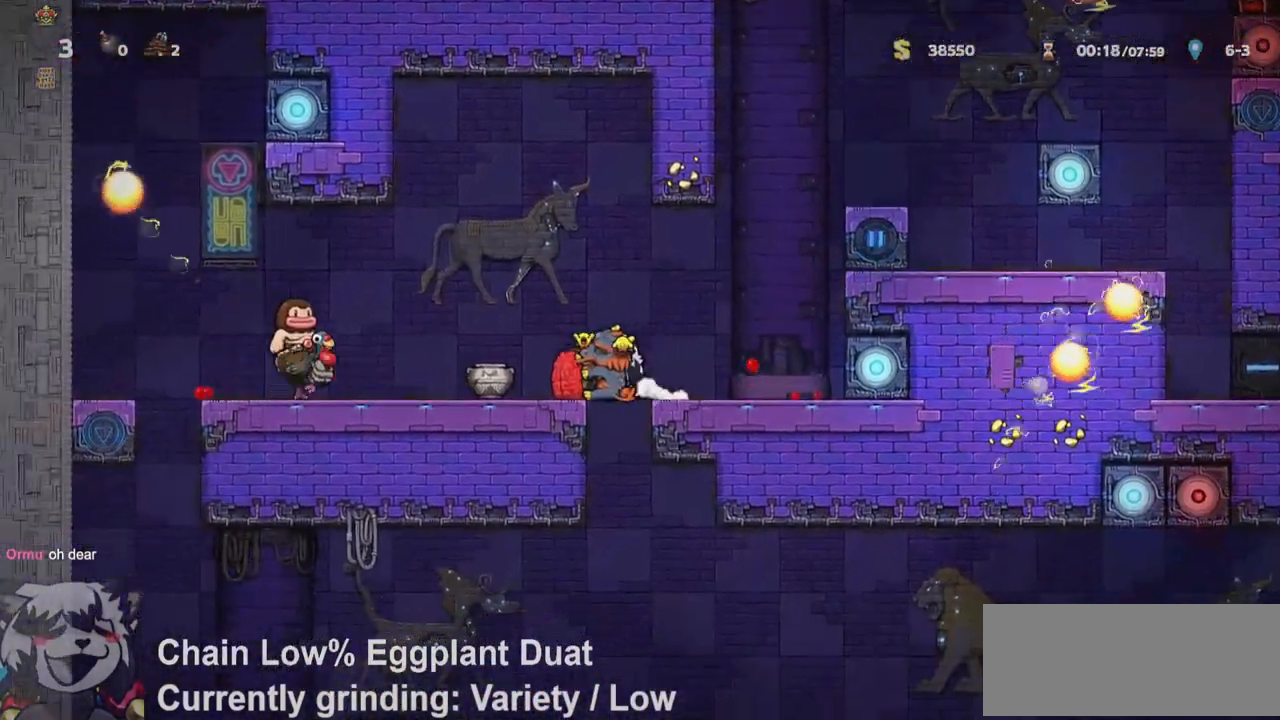
{"keys": ["s"], "events": [[100, "run", "down"], [150, "run", "up"], [150, "s", "down"], [250, "d", "up"], [250, "jump", "down"], [383, "jump", "up"]]}
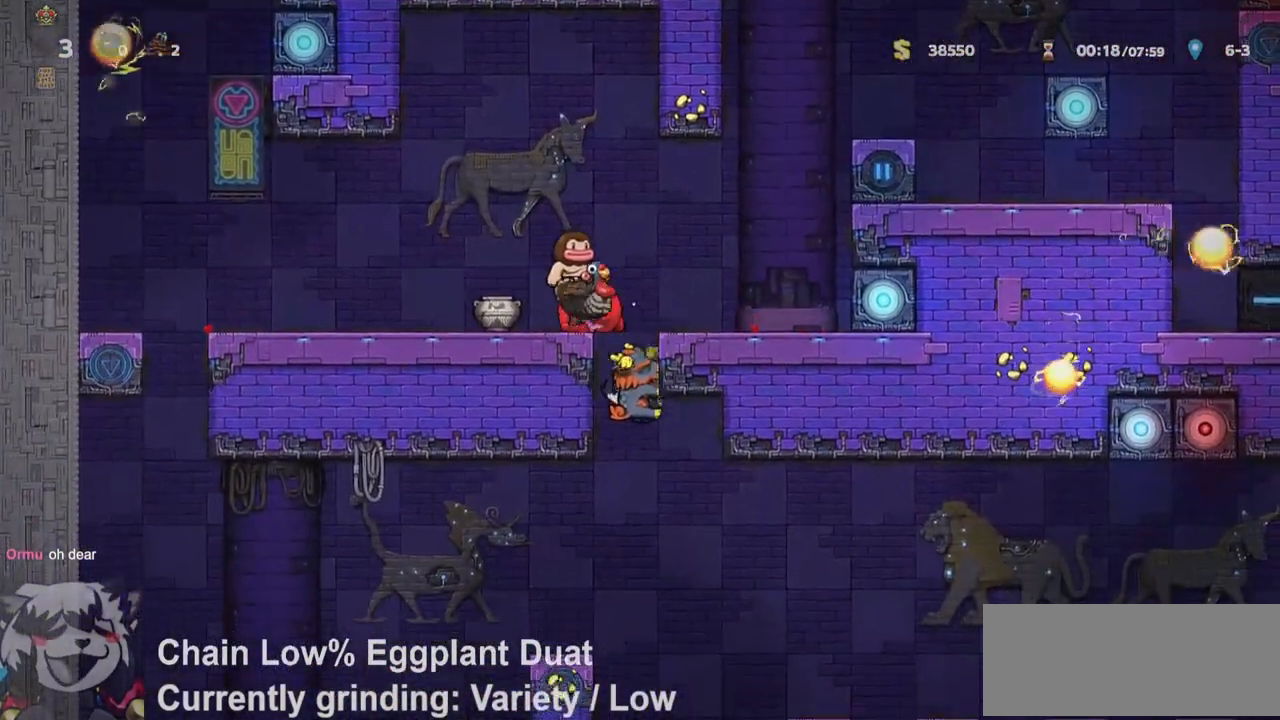
{"keys": ["d", "run"], "events": [[33, "a", "down"], [33, "s", "up"], [350, "a", "up"], [400, "d", "down"], [500, "run", "down"]]}
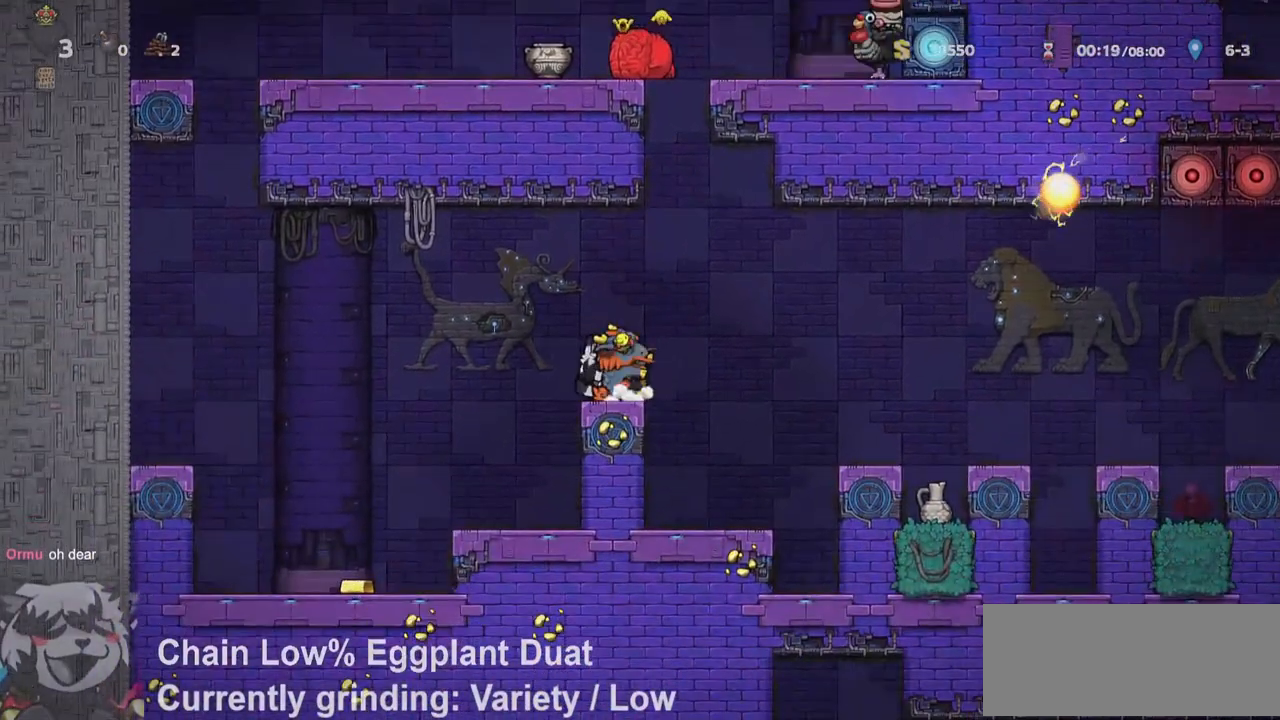
{"keys": ["d", "run"], "events": [[33, "jump", "down"], [83, "jump", "up"]]}
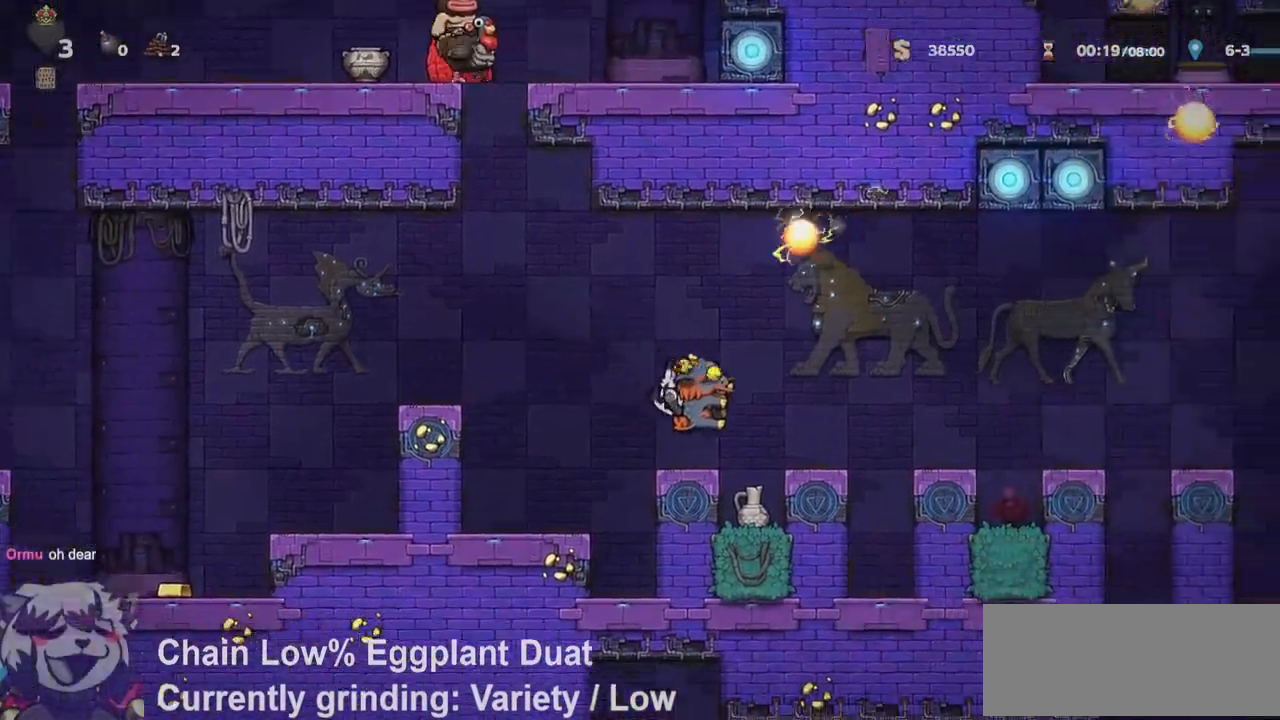
{"keys": ["d", "run"], "events": []}
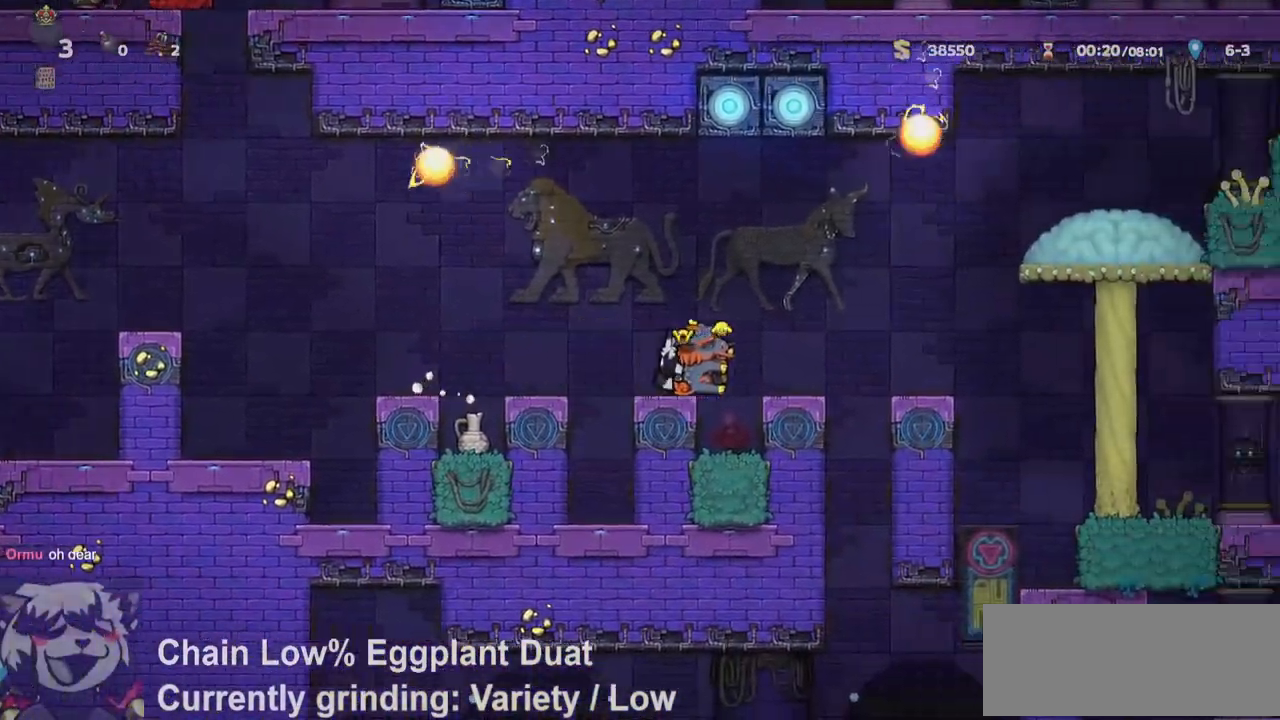
{"keys": ["d", "run"], "events": []}
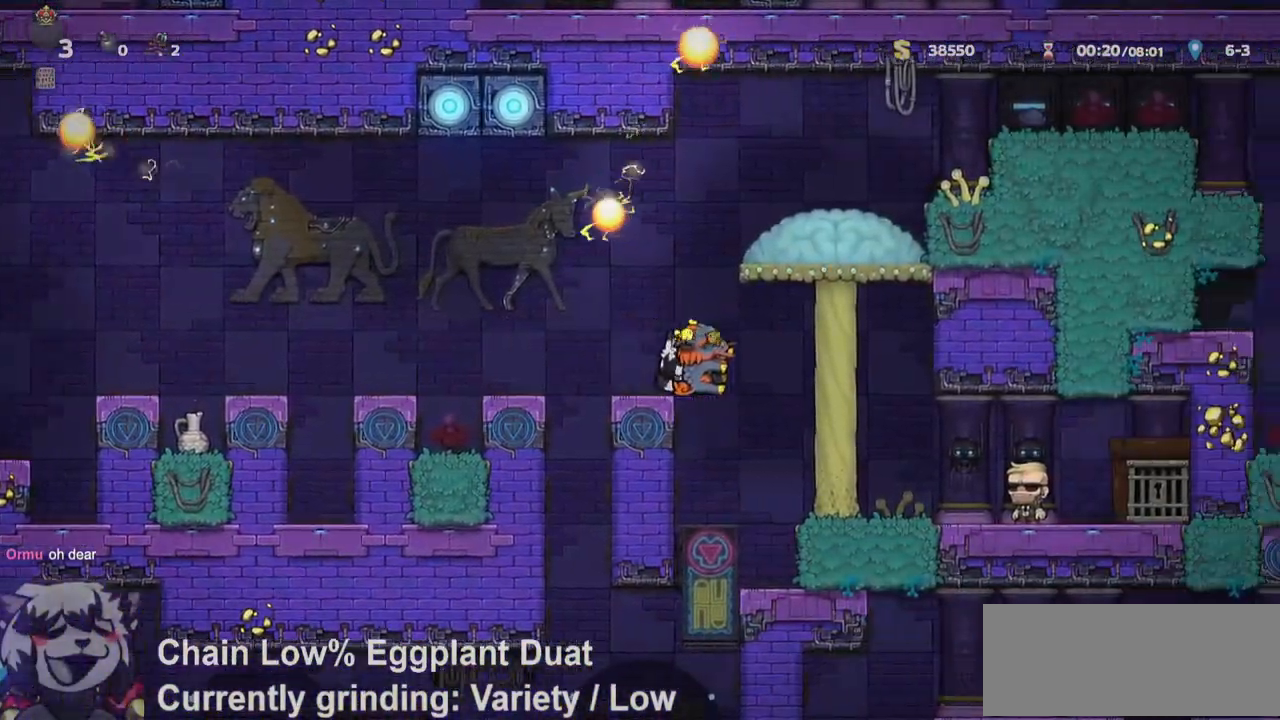
{"keys": ["a"], "events": [[50, "run", "up"], [133, "d", "up"], [367, "a", "down"]]}